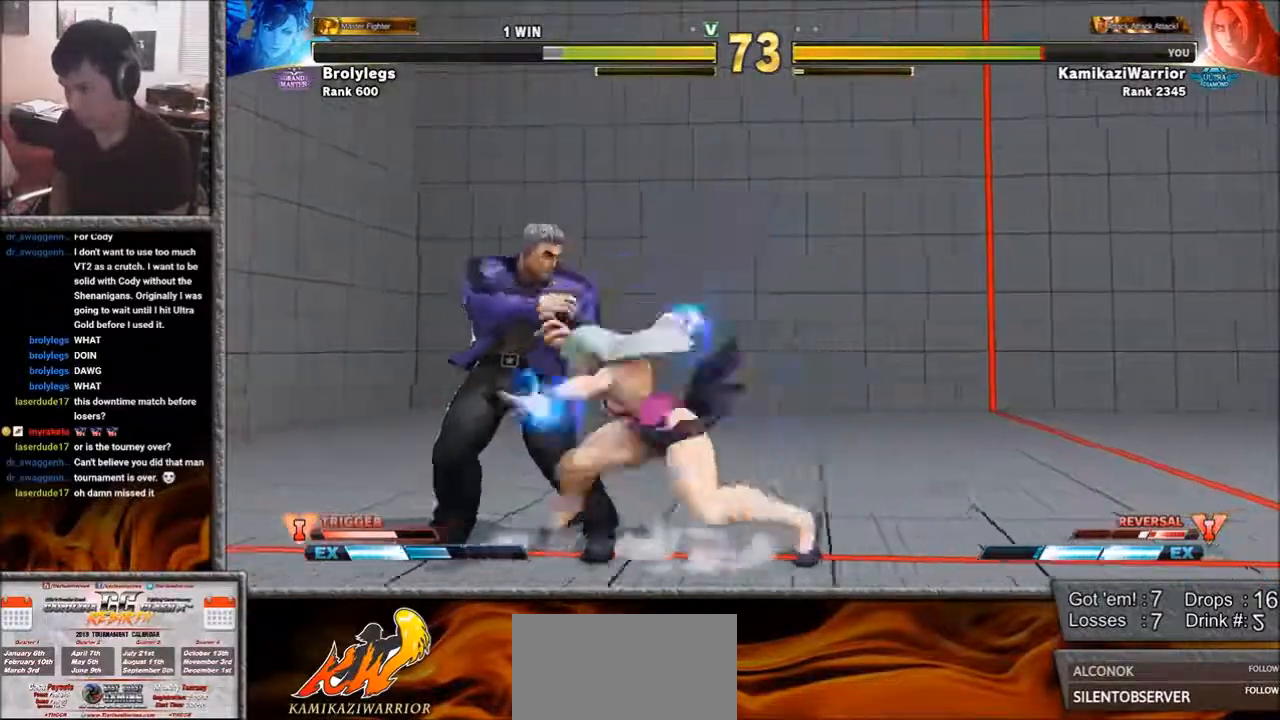
Gameplay with a controller (arcade stick); each line is a JSON object with the inputs held at the frame after it. "events" lists button and stick changes between this image and that frame as [ms after this image, input, new state], when the widget could be followed in between. Not read: L3 R3 SELECT START.
{"buttons": ["SQUARE"], "left_stick": "left", "events": [[33, "L1", "down"], [233, "L1", "up"], [350, "SQUARE", "down"]]}
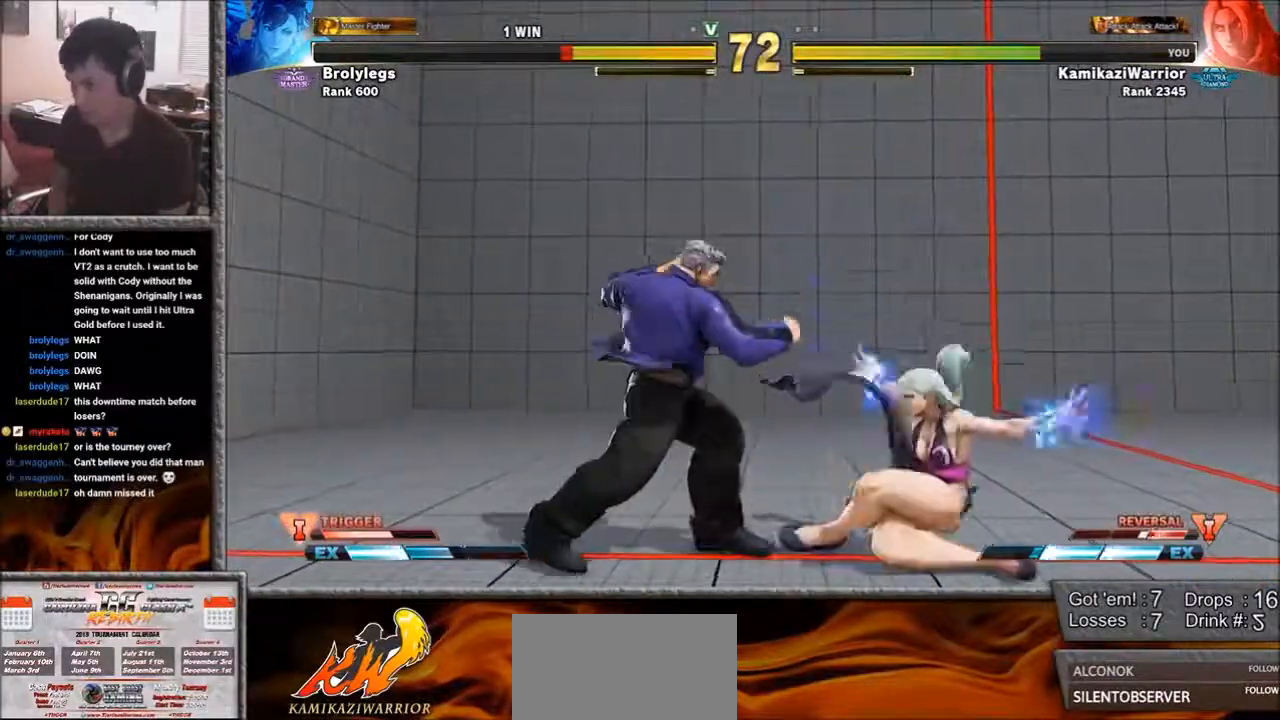
{"buttons": [], "left_stick": "left", "events": [[83, "SQUARE", "up"]]}
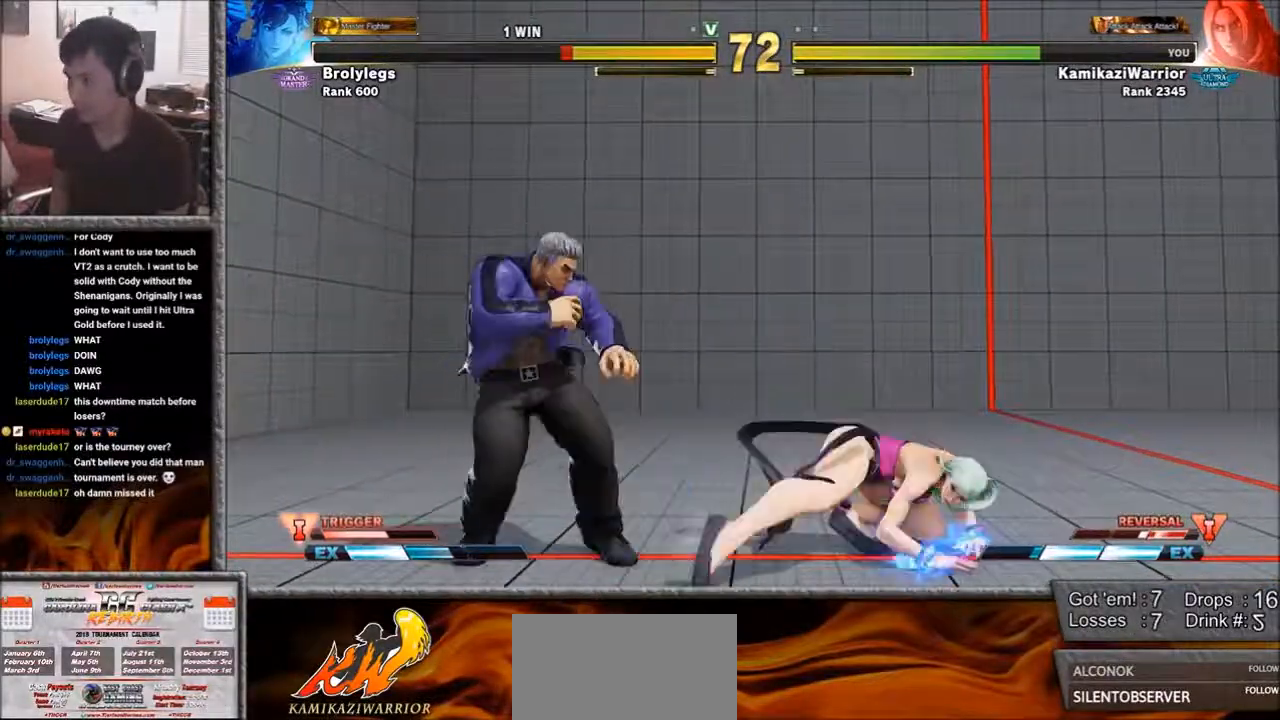
{"buttons": [], "left_stick": "left", "events": []}
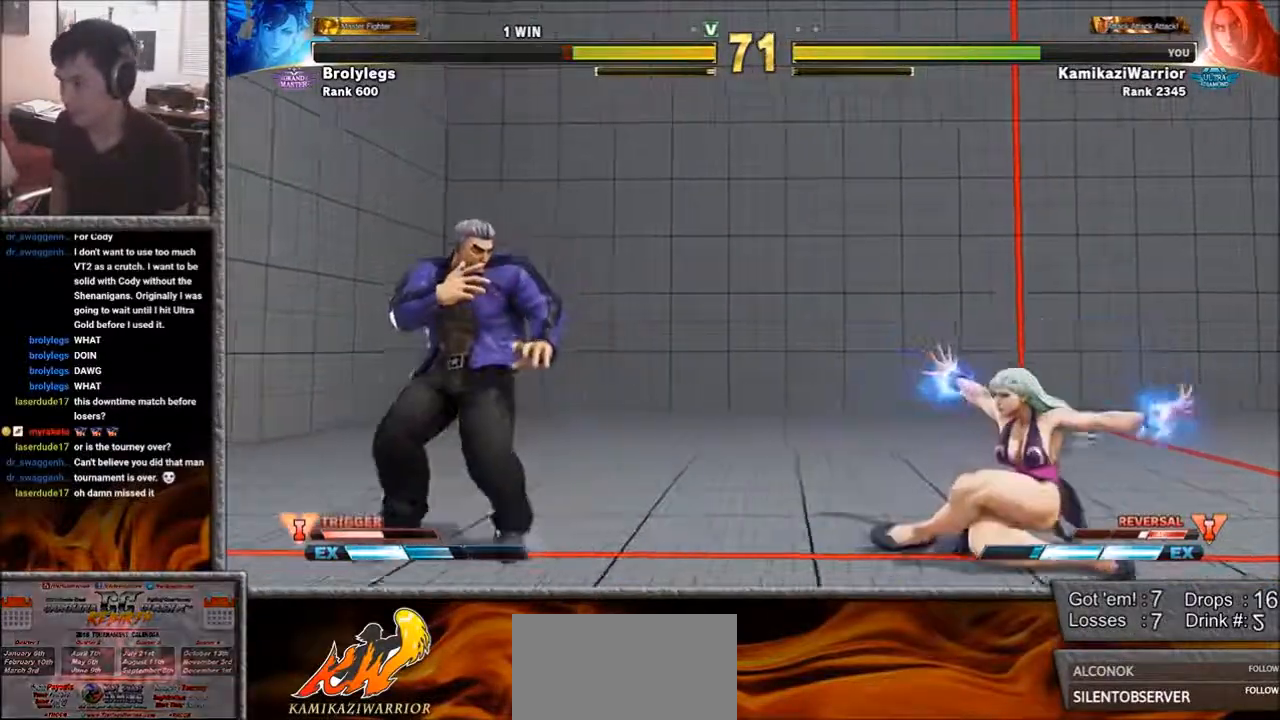
{"buttons": ["CIRCLE", "R2"], "left_stick": "center", "events": [[33, "left_stick", "up"], [83, "left_stick", "up-right"], [233, "left_stick", "down"], [383, "CIRCLE", "down"], [383, "R2", "down"], [383, "left_stick", "center"], [417, "CIRCLE", "up"], [417, "R2", "up"], [500, "CIRCLE", "down"], [500, "R2", "down"]]}
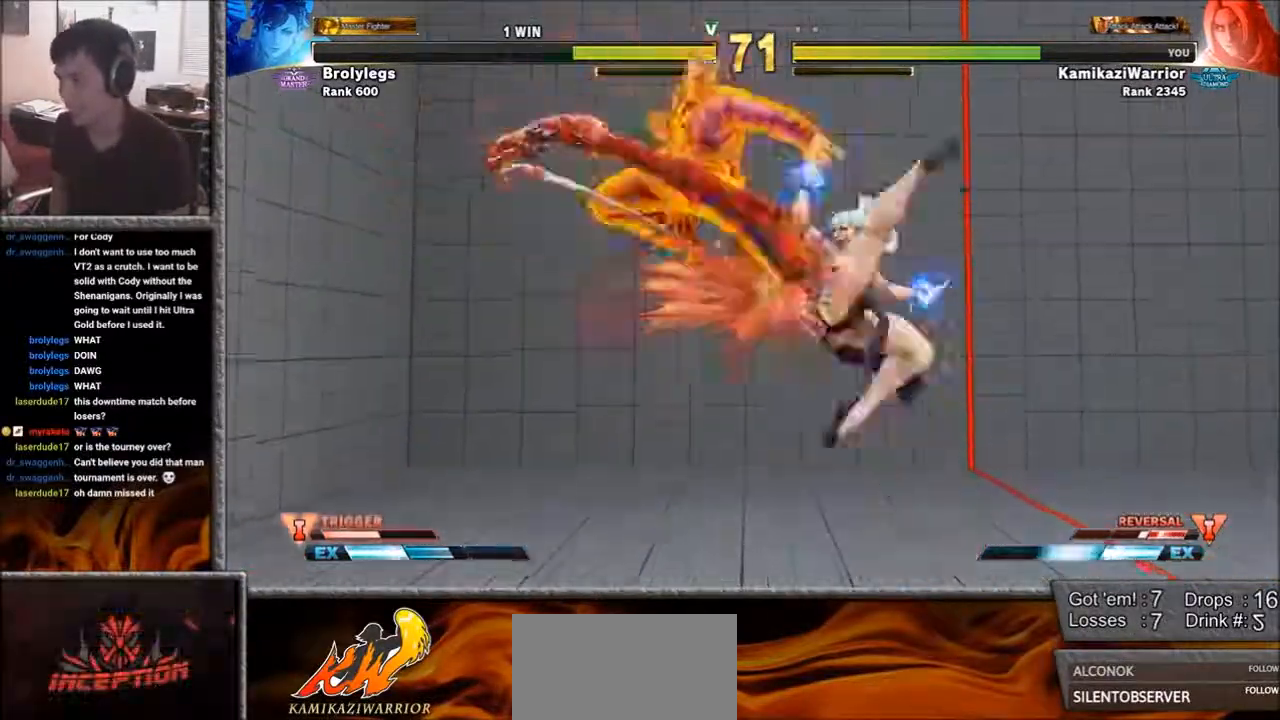
{"buttons": [], "left_stick": "center", "events": [[83, "CIRCLE", "up"], [83, "R2", "up"], [117, "CIRCLE", "down"], [117, "R2", "down"], [233, "CIRCLE", "up"], [233, "R2", "up"]]}
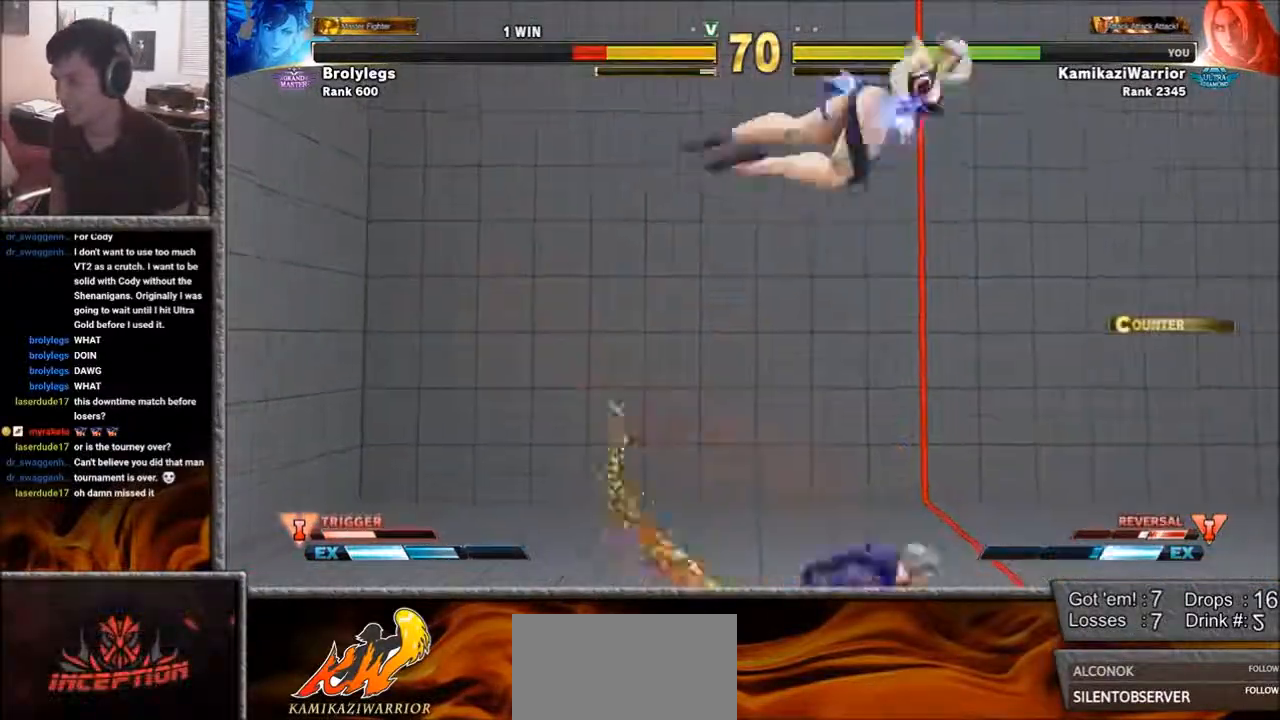
{"buttons": ["R1"], "left_stick": "center", "events": [[117, "left_stick", "down-right"], [317, "R1", "down"], [383, "left_stick", "center"], [417, "R1", "up"], [467, "R1", "down"]]}
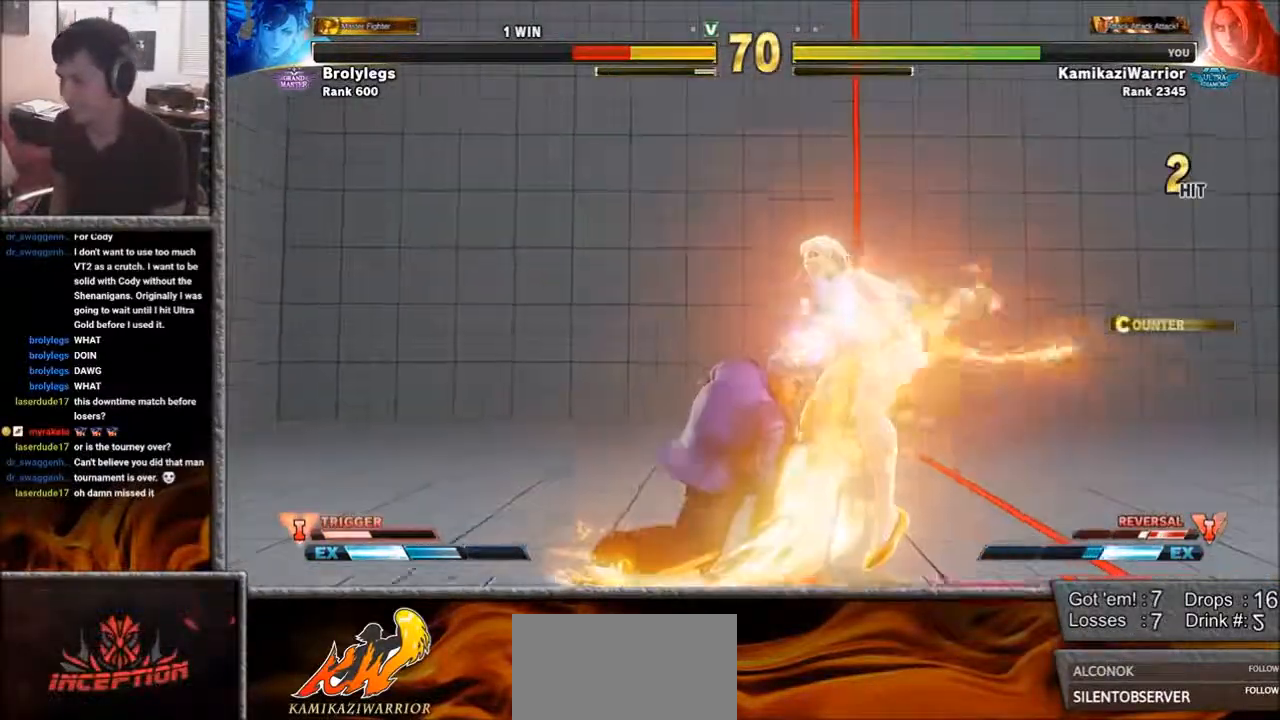
{"buttons": [], "left_stick": "center", "events": [[117, "R1", "up"], [150, "R1", "down"], [233, "L2", "down"], [317, "L2", "up"], [350, "R1", "up"]]}
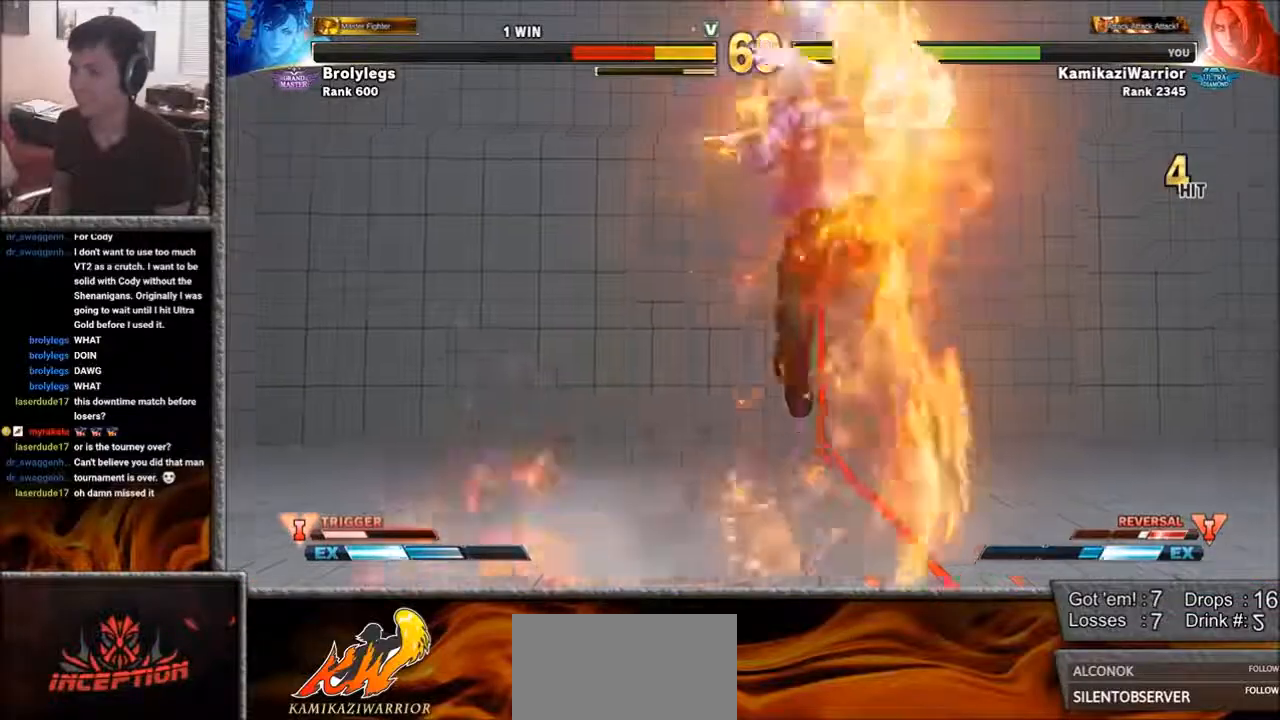
{"buttons": ["CIRCLE", "SQUARE"], "left_stick": "center", "events": [[150, "SQUARE", "down"], [200, "CIRCLE", "down"], [267, "CIRCLE", "up"], [267, "SQUARE", "up"], [350, "CIRCLE", "down"], [350, "SQUARE", "down"], [417, "CIRCLE", "up"], [417, "SQUARE", "up"], [500, "CIRCLE", "down"], [500, "SQUARE", "down"]]}
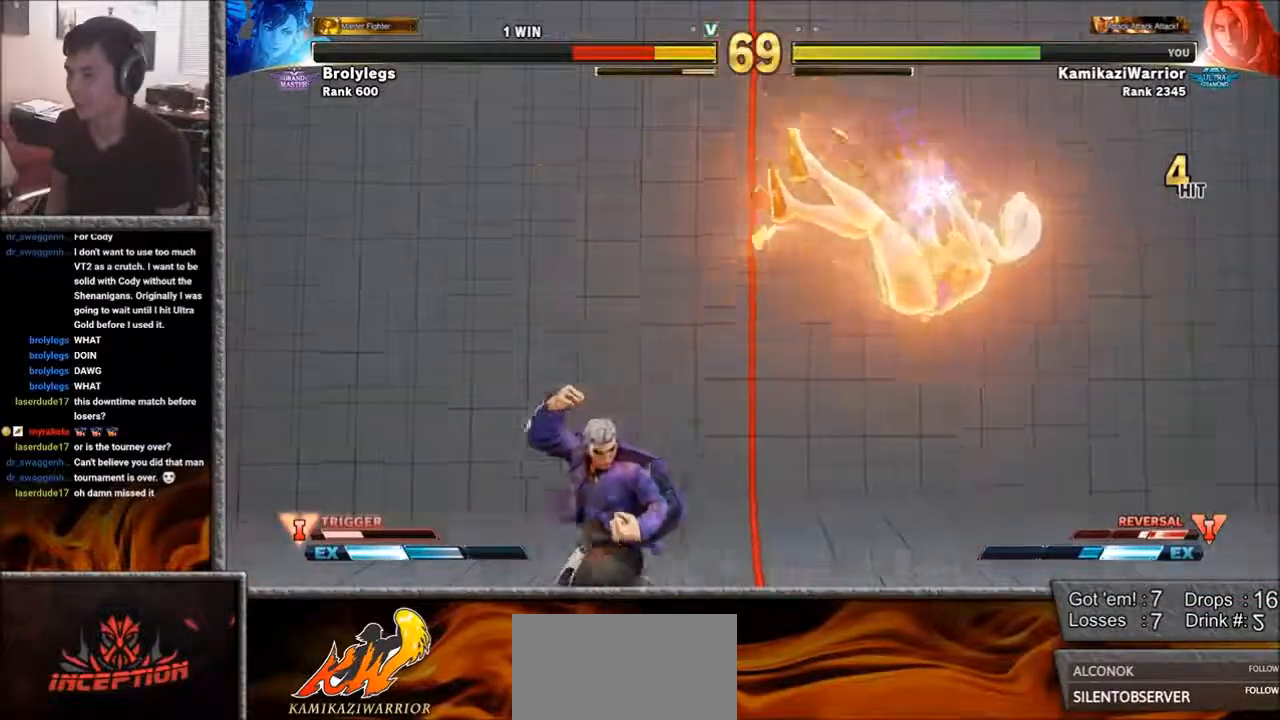
{"buttons": [], "left_stick": "center", "events": [[83, "CIRCLE", "up"], [83, "SQUARE", "up"], [150, "CIRCLE", "down"], [150, "SQUARE", "down"], [200, "CIRCLE", "up"], [200, "SQUARE", "up"], [267, "CIRCLE", "down"], [267, "R1", "down"], [267, "SQUARE", "down"], [317, "R1", "up"], [350, "CIRCLE", "up"], [383, "SQUARE", "up"]]}
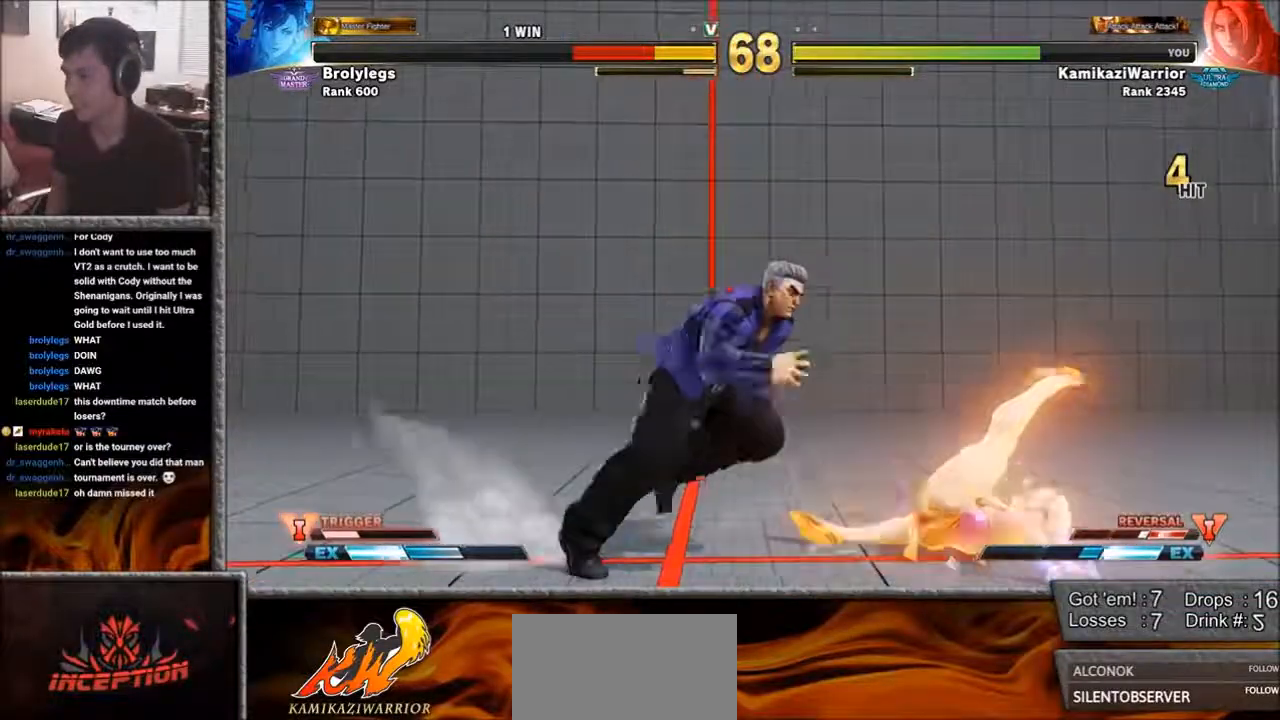
{"buttons": [], "left_stick": "center", "events": [[200, "CROSS", "down"], [200, "L1", "down"], [267, "CROSS", "up"], [267, "L1", "up"]]}
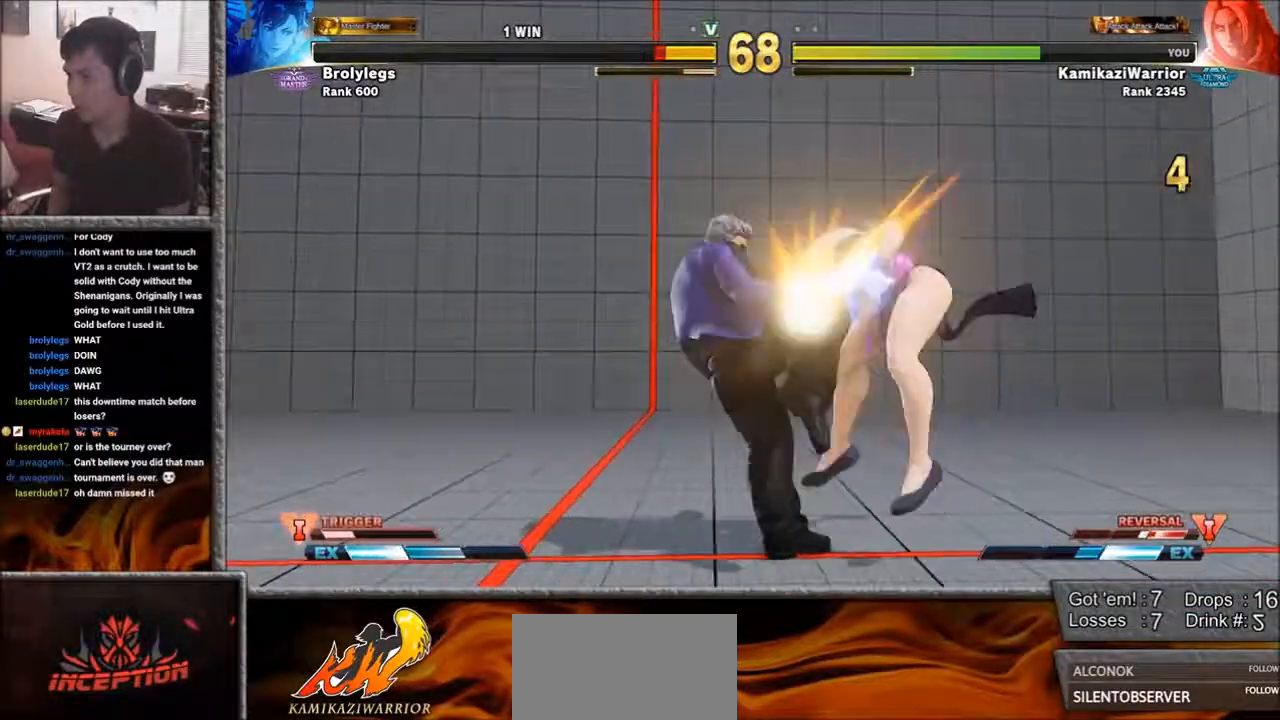
{"buttons": ["SQUARE", "L1", "R1"], "left_stick": "center", "events": [[267, "CIRCLE", "down"], [267, "R2", "down"], [317, "CROSS", "down"], [383, "CIRCLE", "up"], [383, "CROSS", "up"], [383, "R2", "up"], [467, "L1", "down"], [467, "L2", "down"], [467, "R1", "down"], [467, "SQUARE", "down"], [500, "L2", "up"]]}
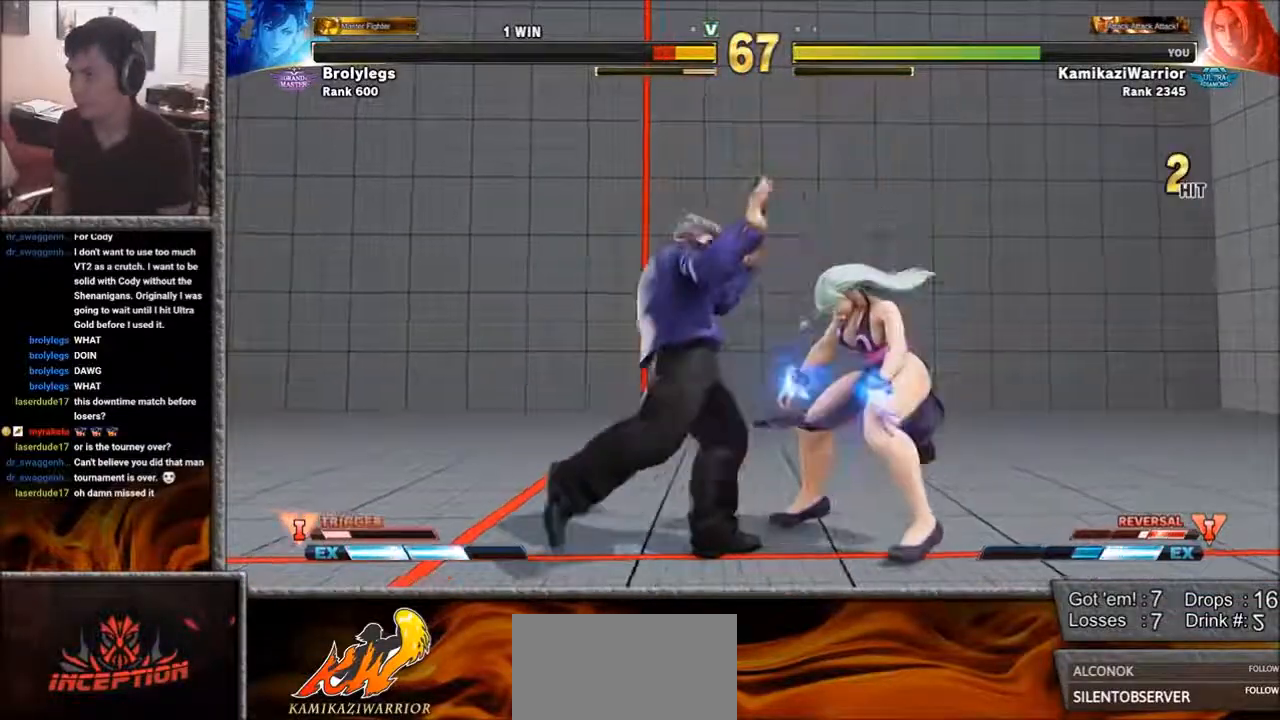
{"buttons": [], "left_stick": "center", "events": [[33, "R1", "up"], [33, "SQUARE", "up"], [83, "L1", "up"], [150, "CIRCLE", "down"], [150, "R2", "down"], [200, "CROSS", "down"], [267, "CIRCLE", "up"], [267, "CROSS", "up"], [317, "R2", "up"]]}
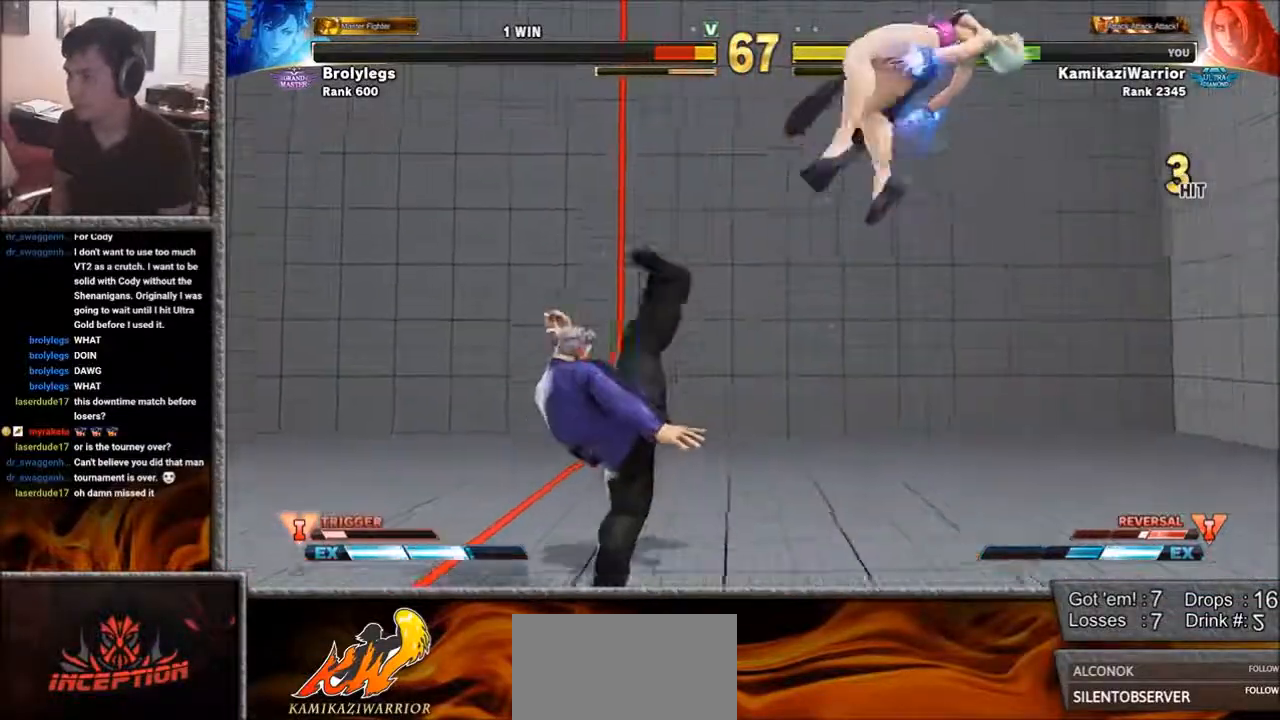
{"buttons": [], "left_stick": "center", "events": [[267, "left_stick", "right"], [350, "left_stick", "center"]]}
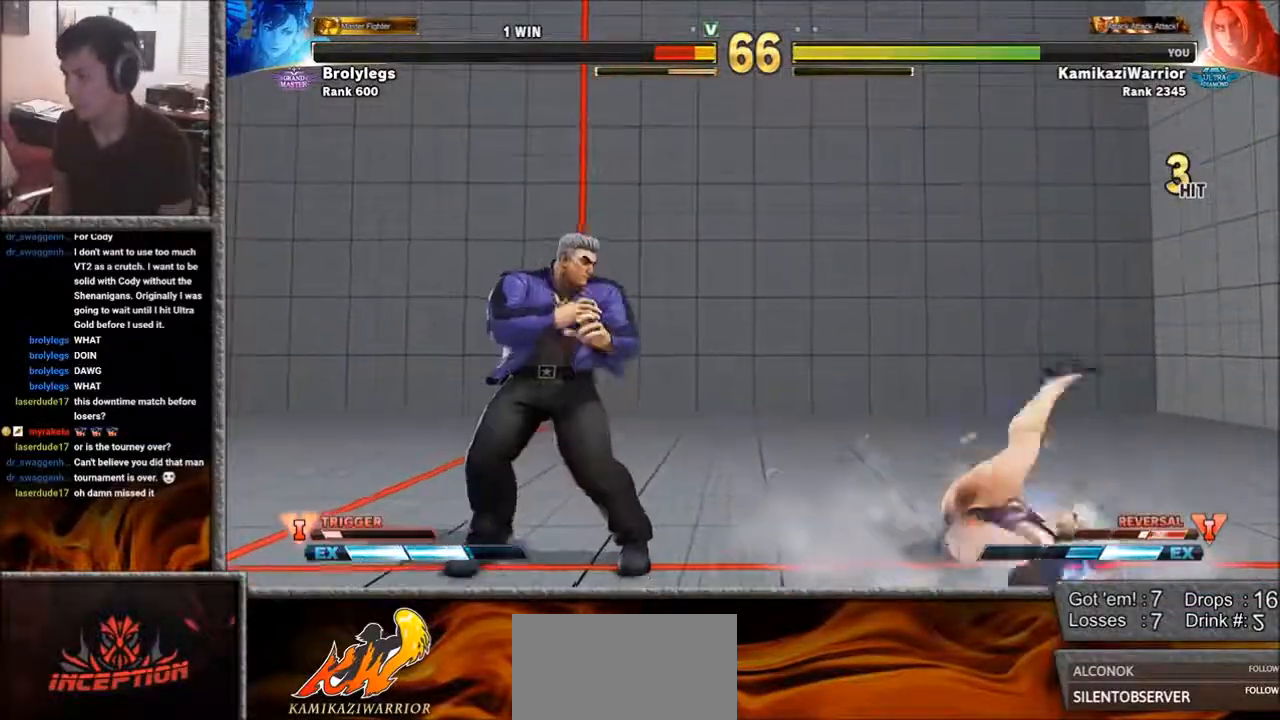
{"buttons": ["CROSS", "L1"], "left_stick": "center", "events": [[83, "left_stick", "right"], [350, "CROSS", "down"], [350, "L1", "down"], [350, "left_stick", "center"], [417, "CROSS", "up"], [417, "L1", "up"], [467, "CROSS", "down"], [467, "L1", "down"]]}
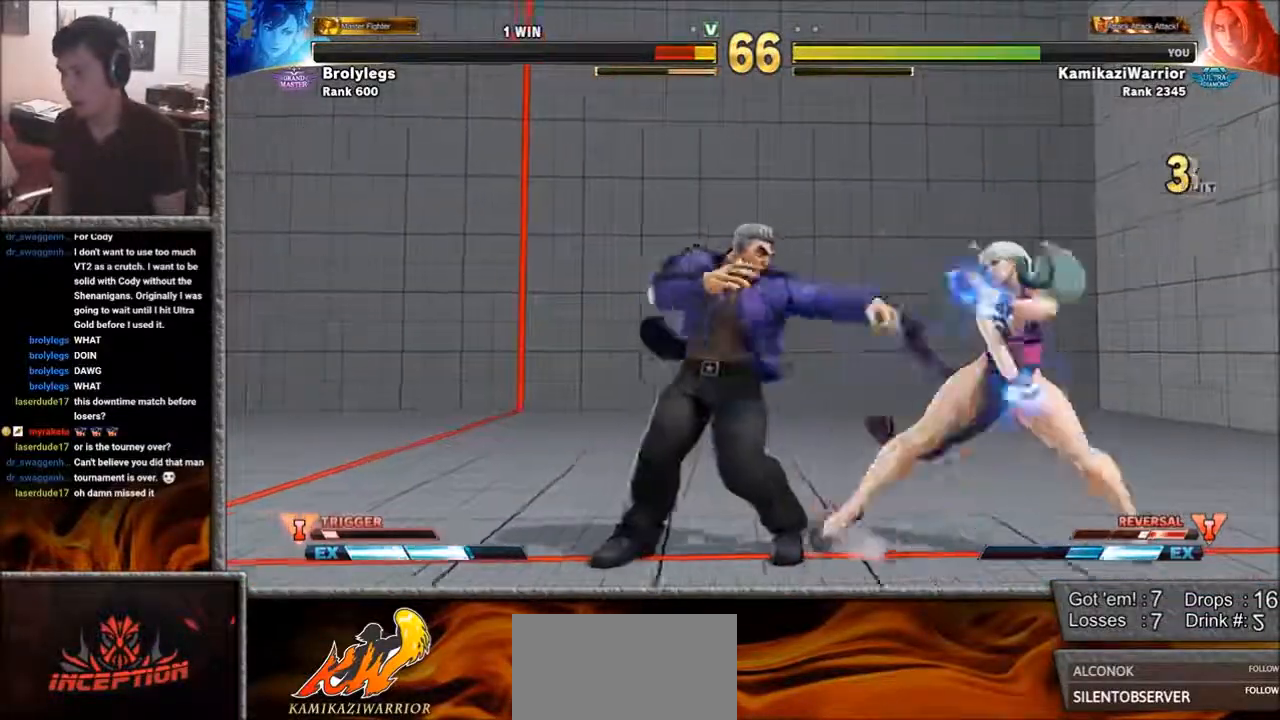
{"buttons": [], "left_stick": "down-left", "events": [[83, "CROSS", "up"], [83, "L1", "up"], [267, "left_stick", "left"], [317, "left_stick", "down-left"]]}
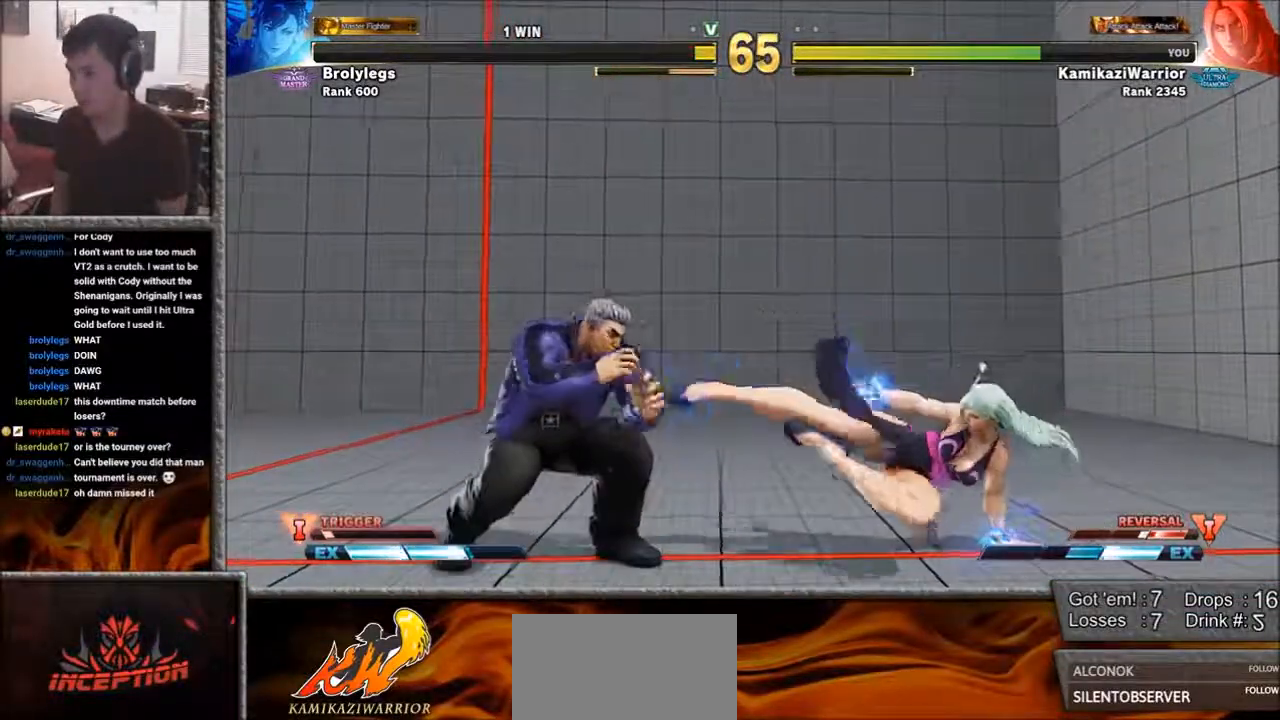
{"buttons": [], "left_stick": "down-left", "events": []}
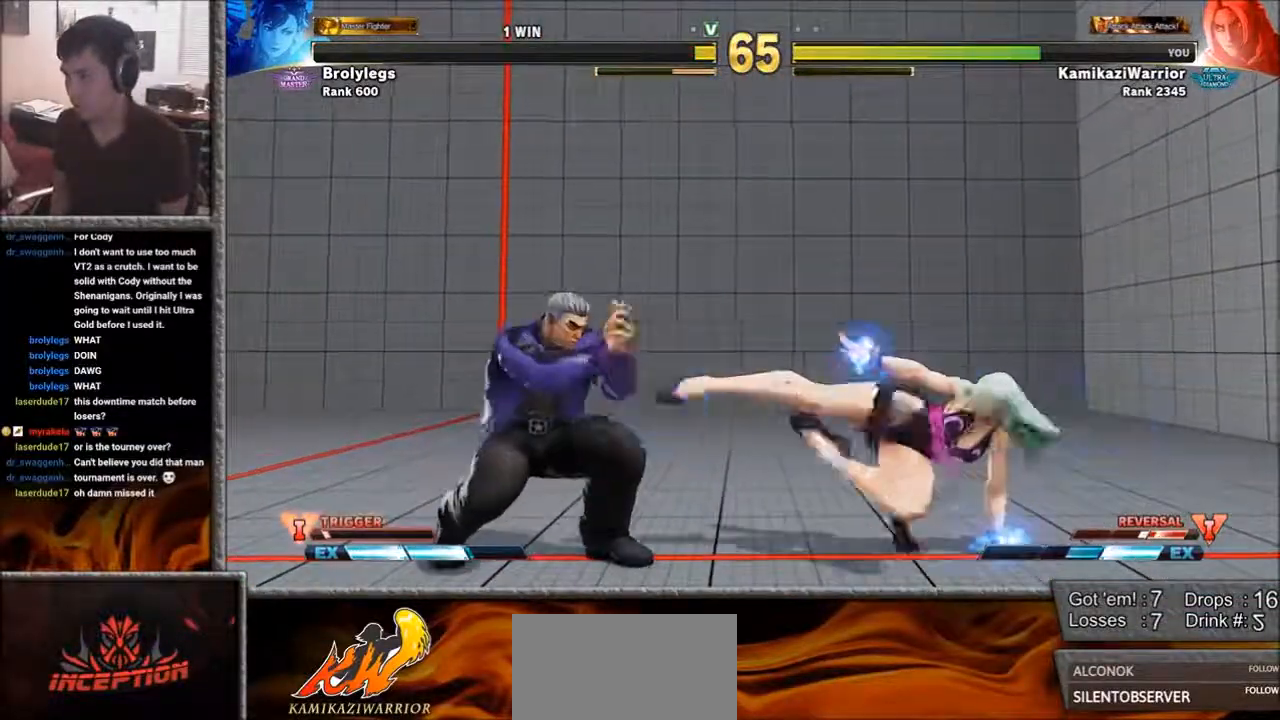
{"buttons": [], "left_stick": "down-left", "events": []}
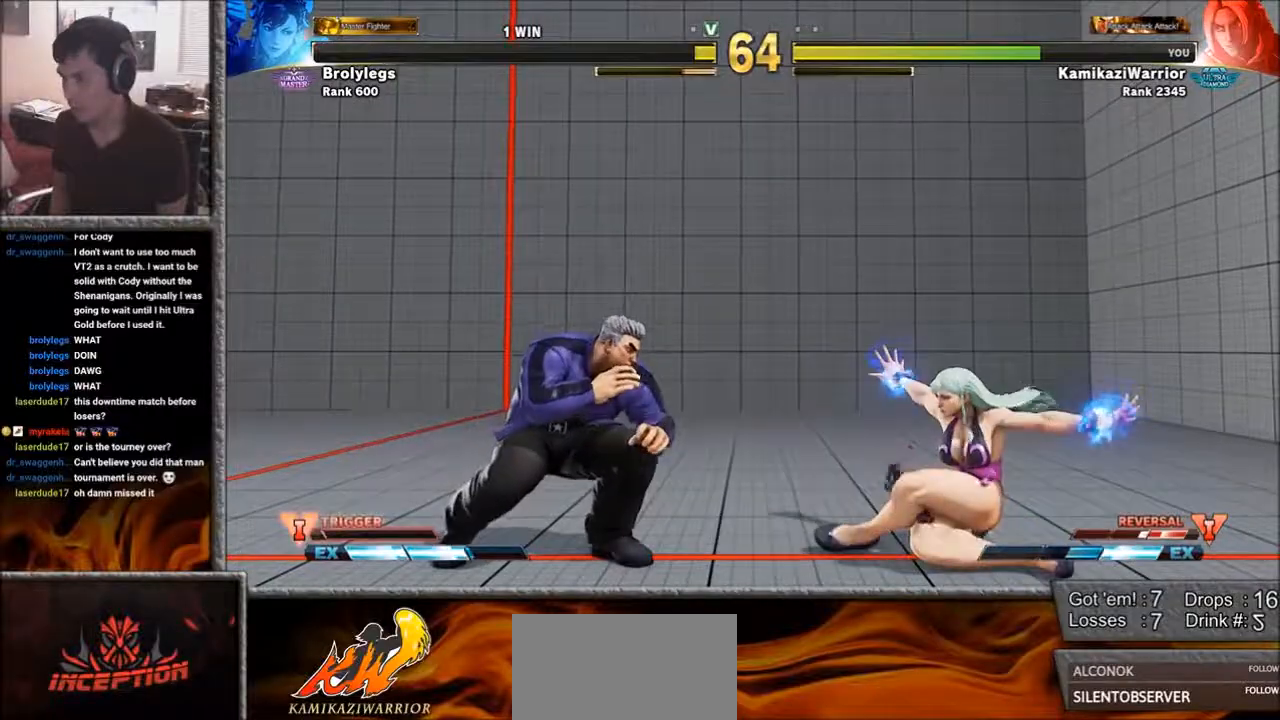
{"buttons": [], "left_stick": "down-left", "events": []}
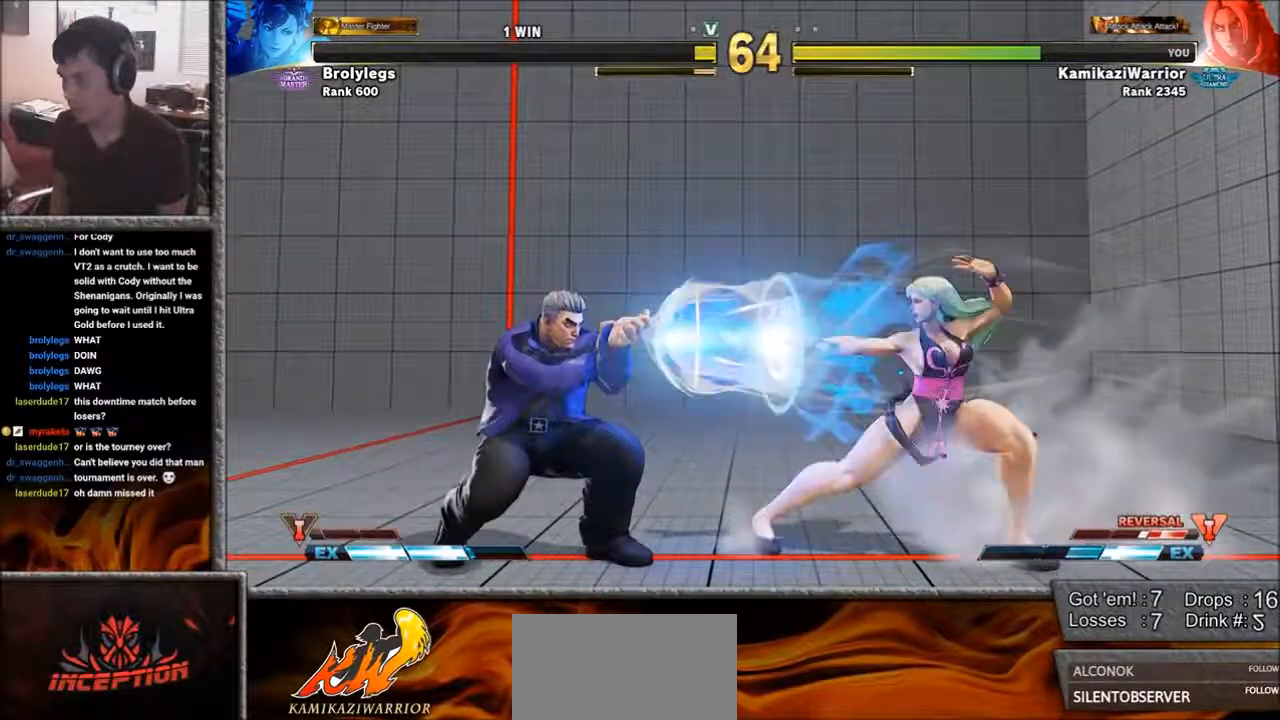
{"buttons": [], "left_stick": "down-left", "events": []}
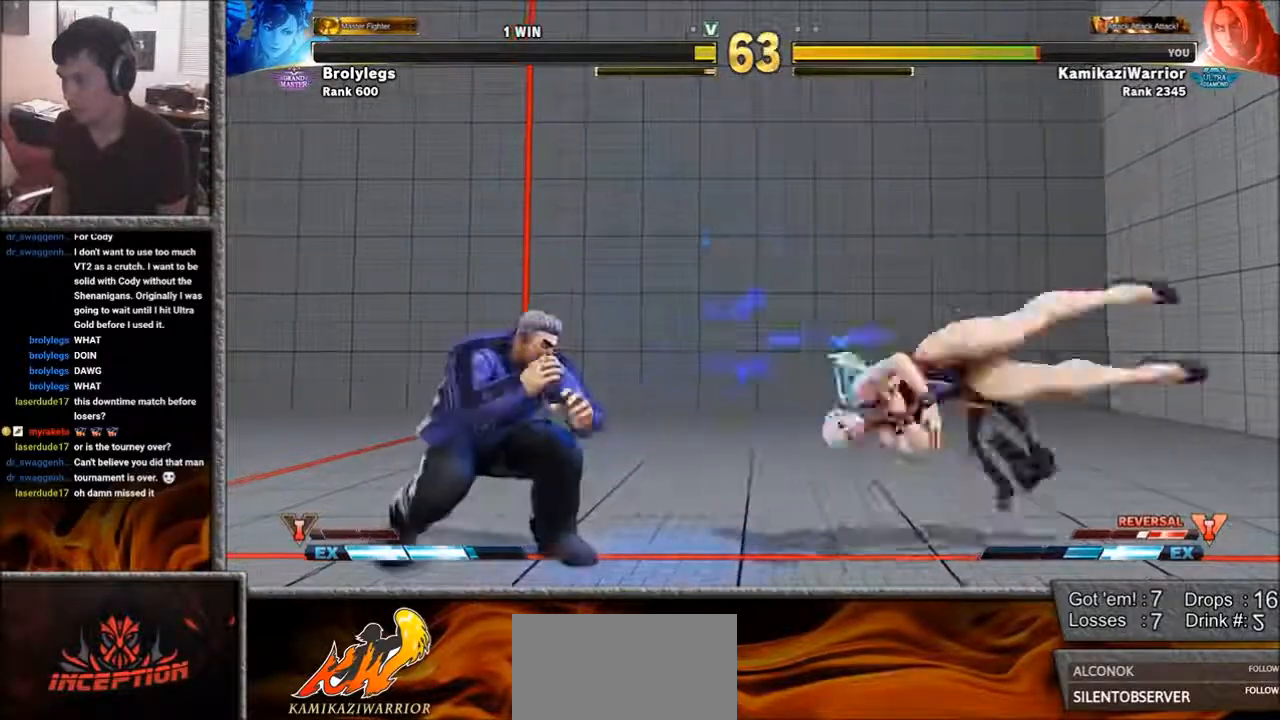
{"buttons": [], "left_stick": "down-left", "events": []}
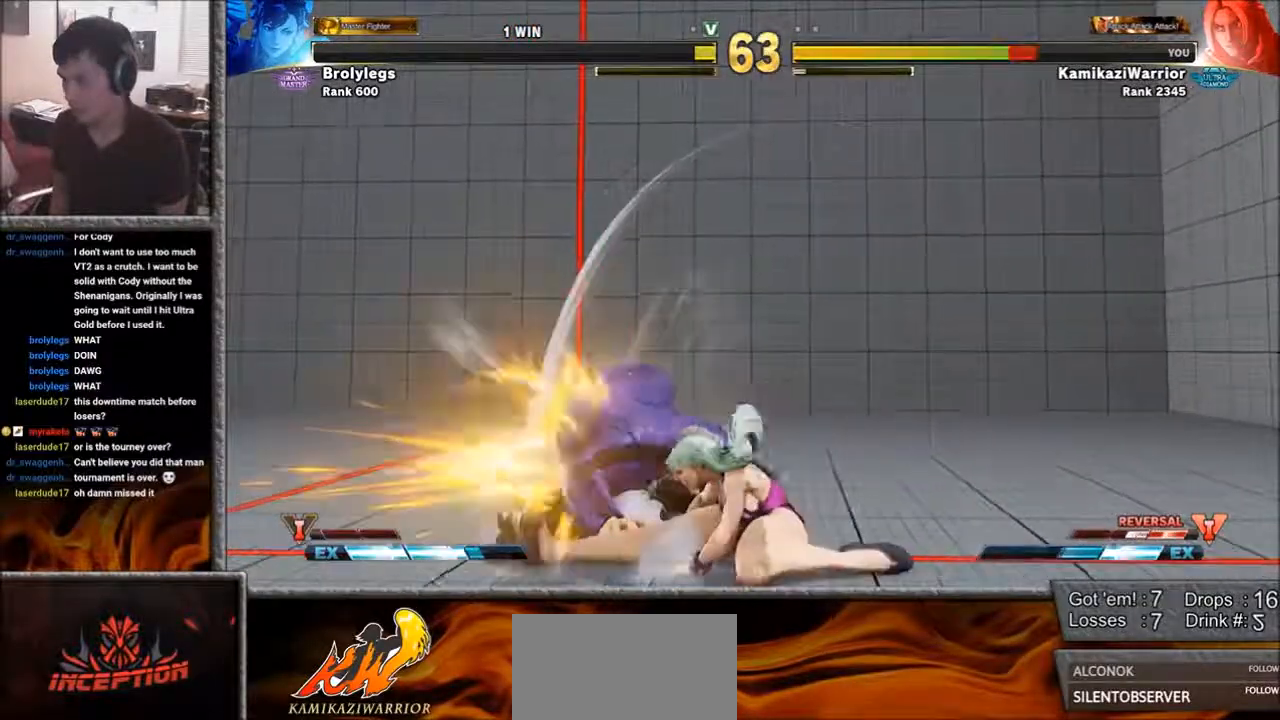
{"buttons": [], "left_stick": "down-left", "events": []}
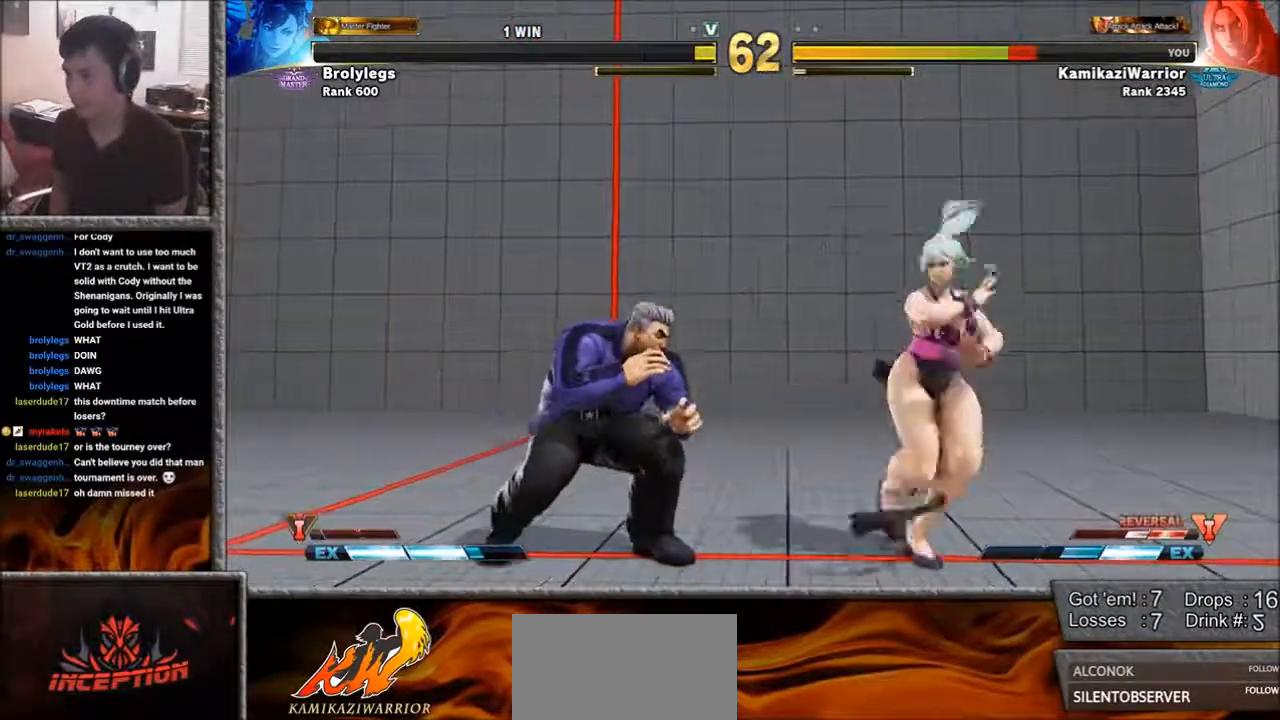
{"buttons": [], "left_stick": "down-left", "events": []}
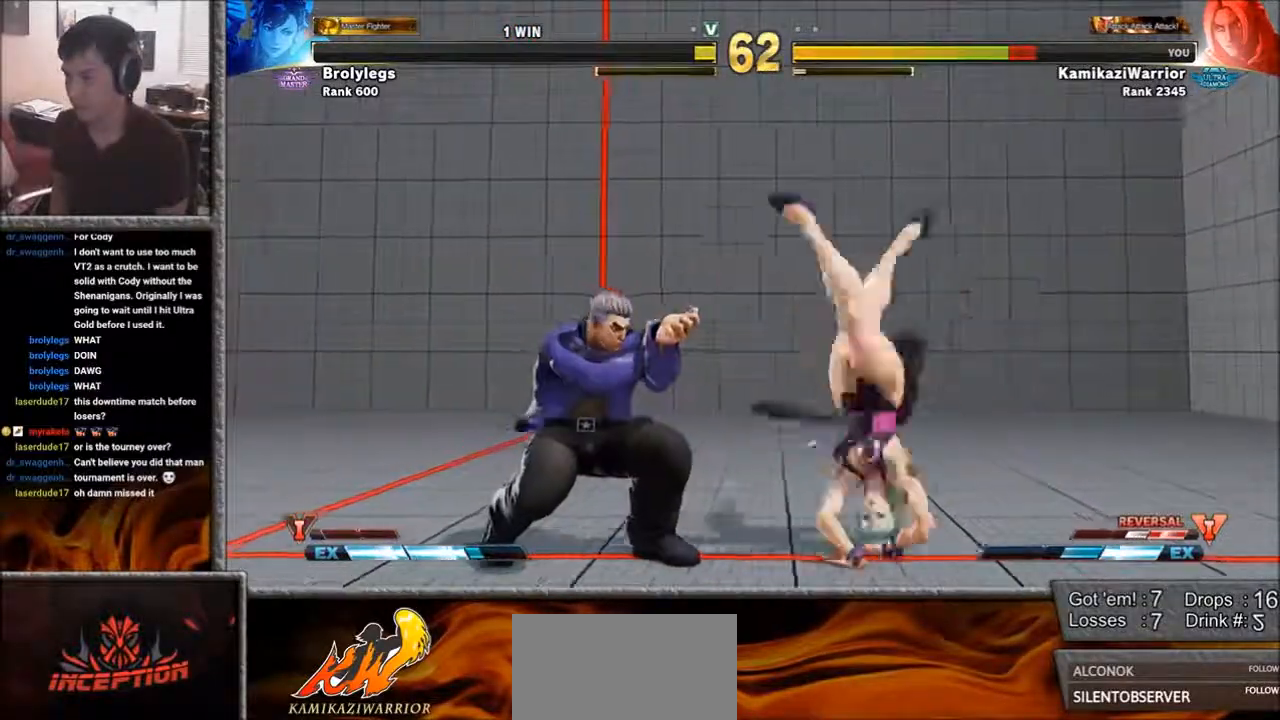
{"buttons": [], "left_stick": "left", "events": [[83, "left_stick", "left"]]}
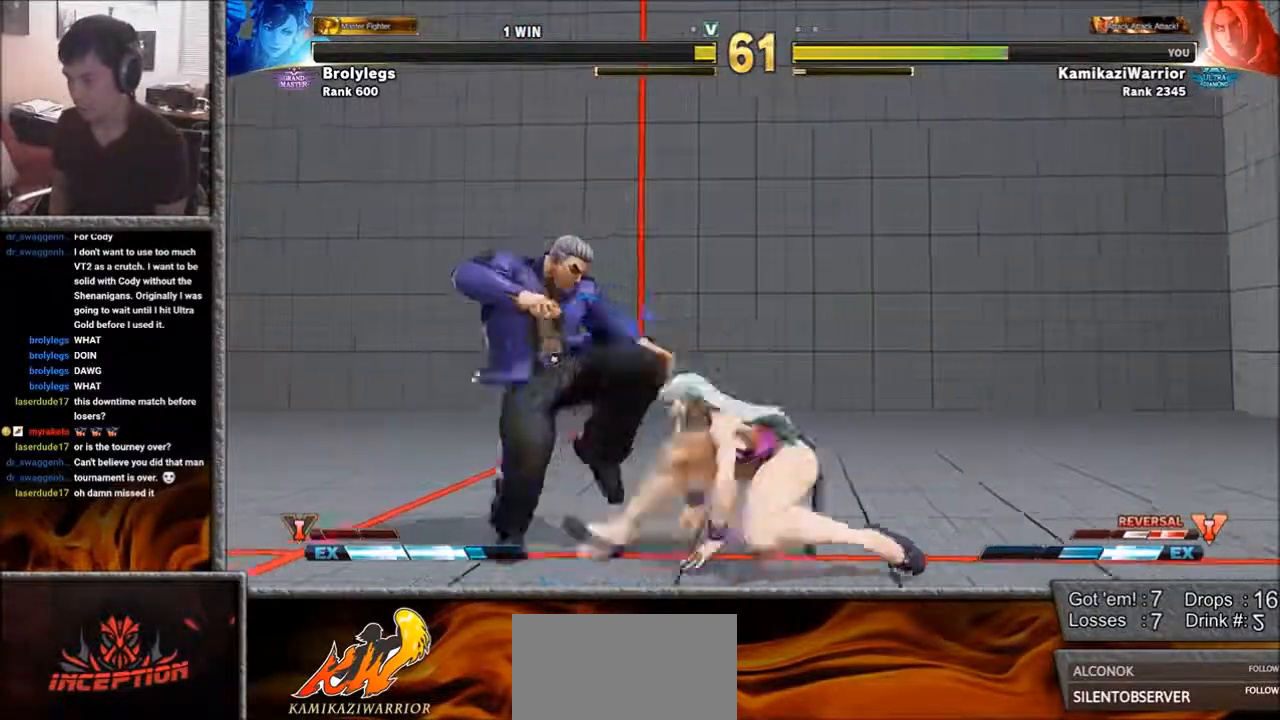
{"buttons": [], "left_stick": "left", "events": [[83, "SQUARE", "down"], [500, "SQUARE", "up"]]}
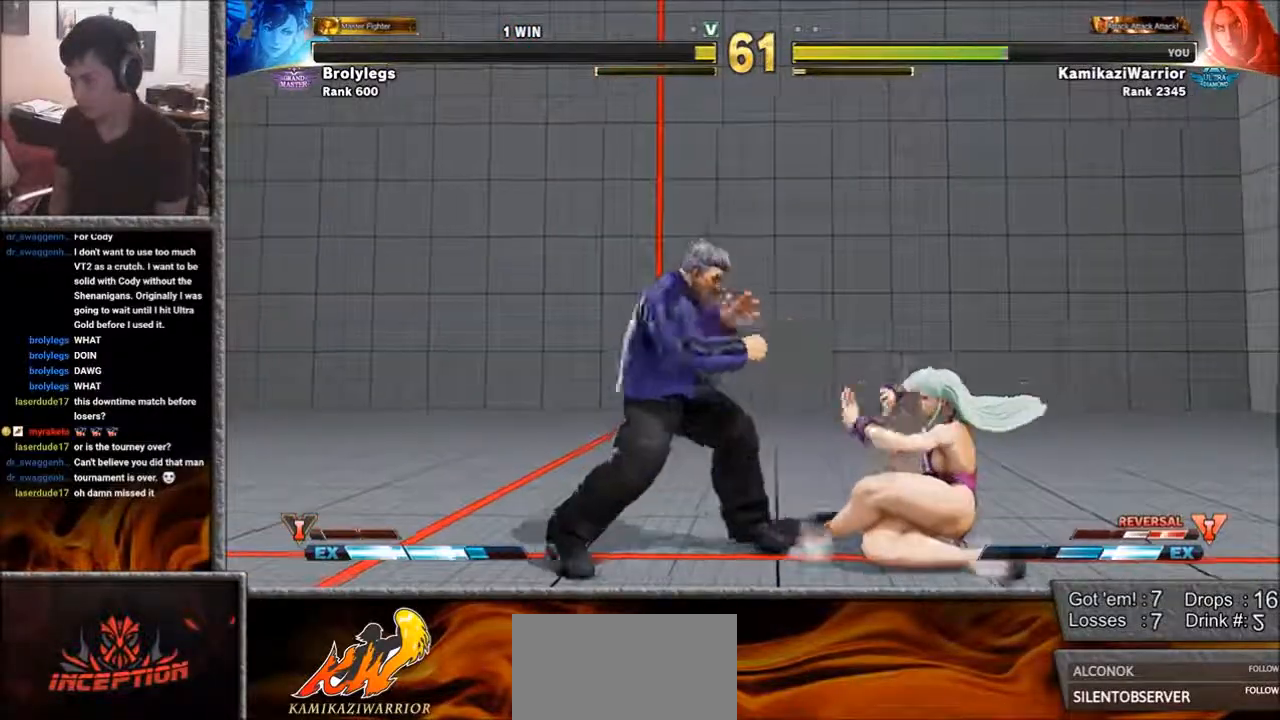
{"buttons": ["SQUARE"], "left_stick": "down-left", "events": [[150, "left_stick", "down-left"], [433, "SQUARE", "down"]]}
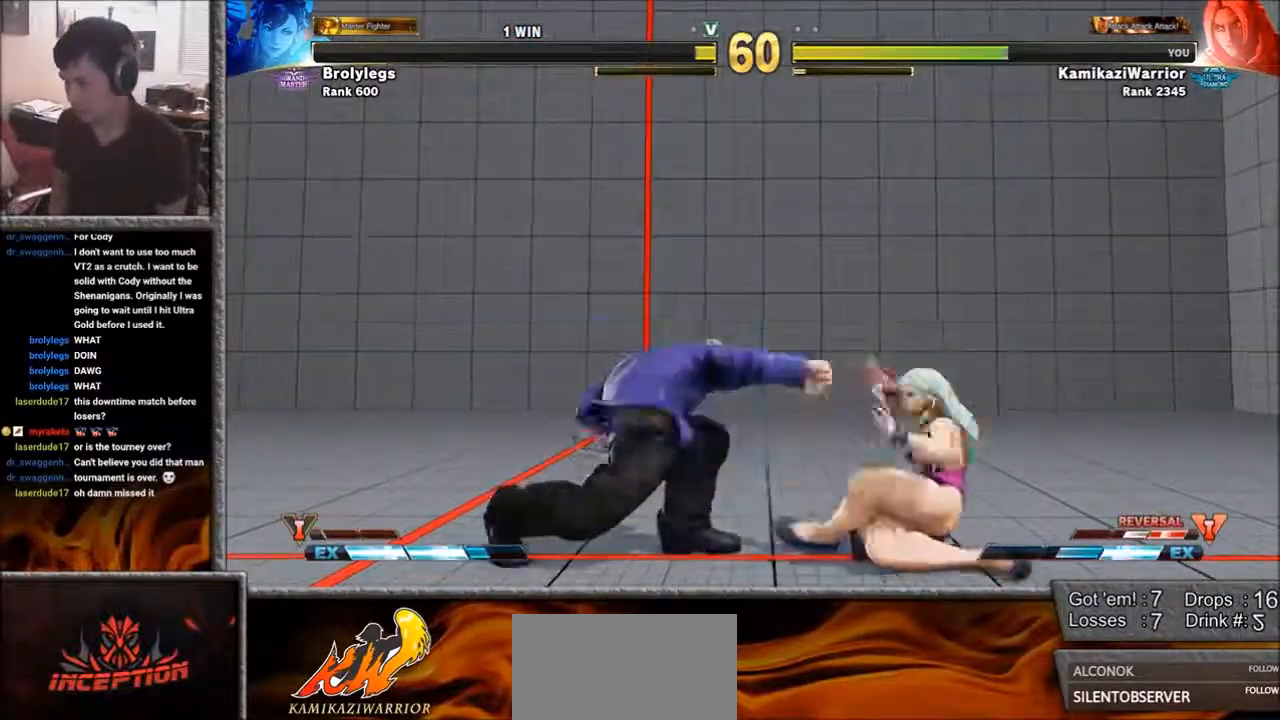
{"buttons": [], "left_stick": "center", "events": [[317, "SQUARE", "up"], [317, "left_stick", "down-right"], [383, "left_stick", "right"], [433, "R1", "down"], [433, "SQUARE", "down"], [467, "R1", "up"], [467, "SQUARE", "up"], [500, "left_stick", "center"]]}
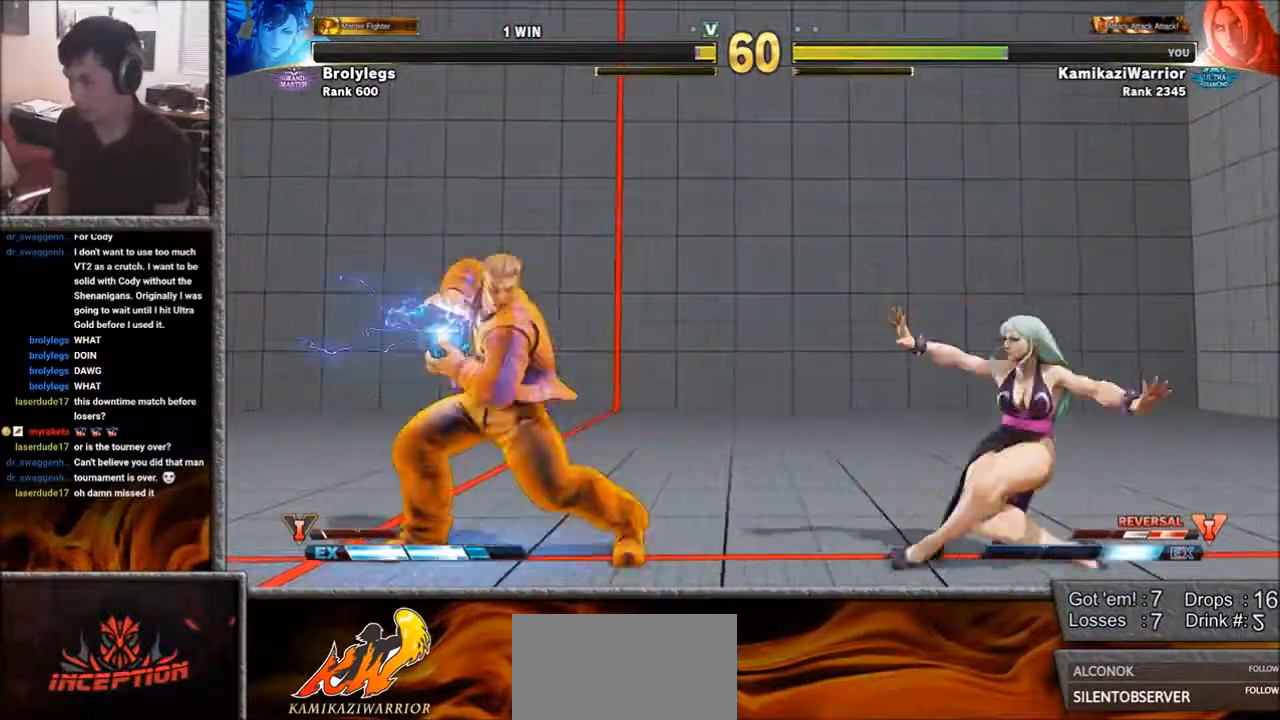
{"buttons": [], "left_stick": "left", "events": [[33, "R1", "down"], [33, "SQUARE", "down"], [267, "left_stick", "left"], [317, "R1", "up"], [317, "SQUARE", "up"]]}
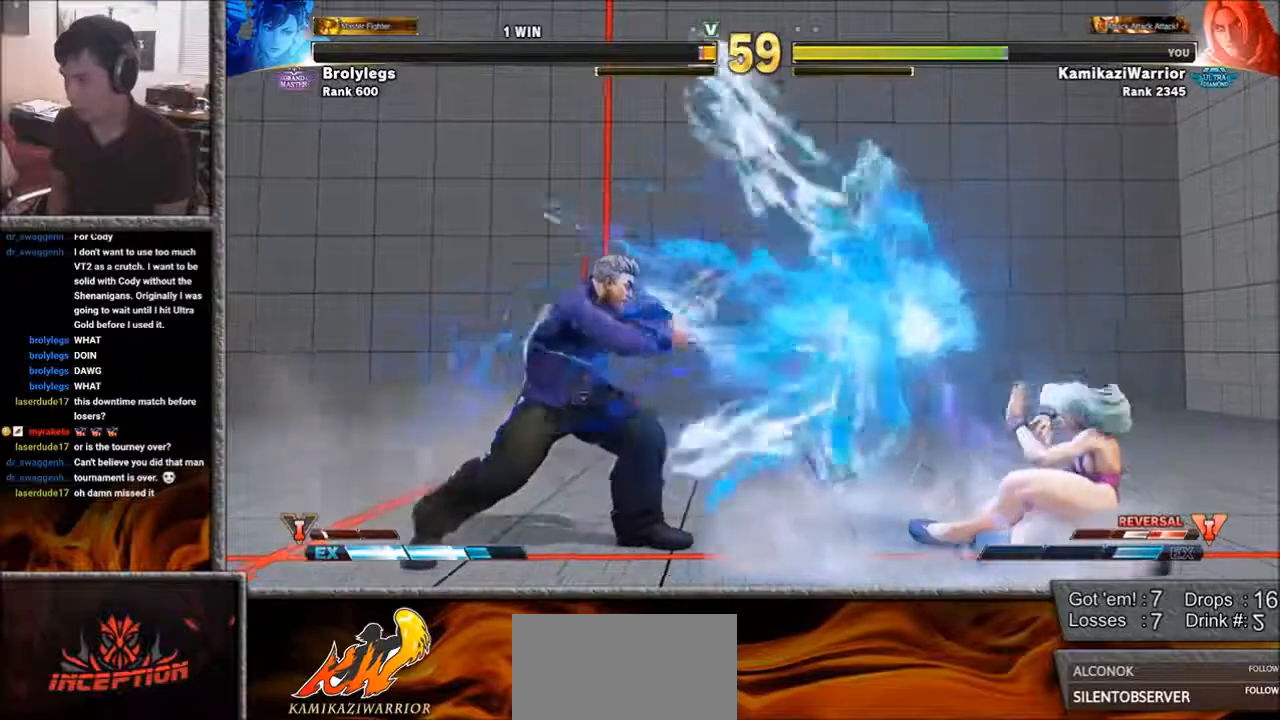
{"buttons": [], "left_stick": "up-right", "events": [[267, "left_stick", "right"], [350, "left_stick", "up-right"]]}
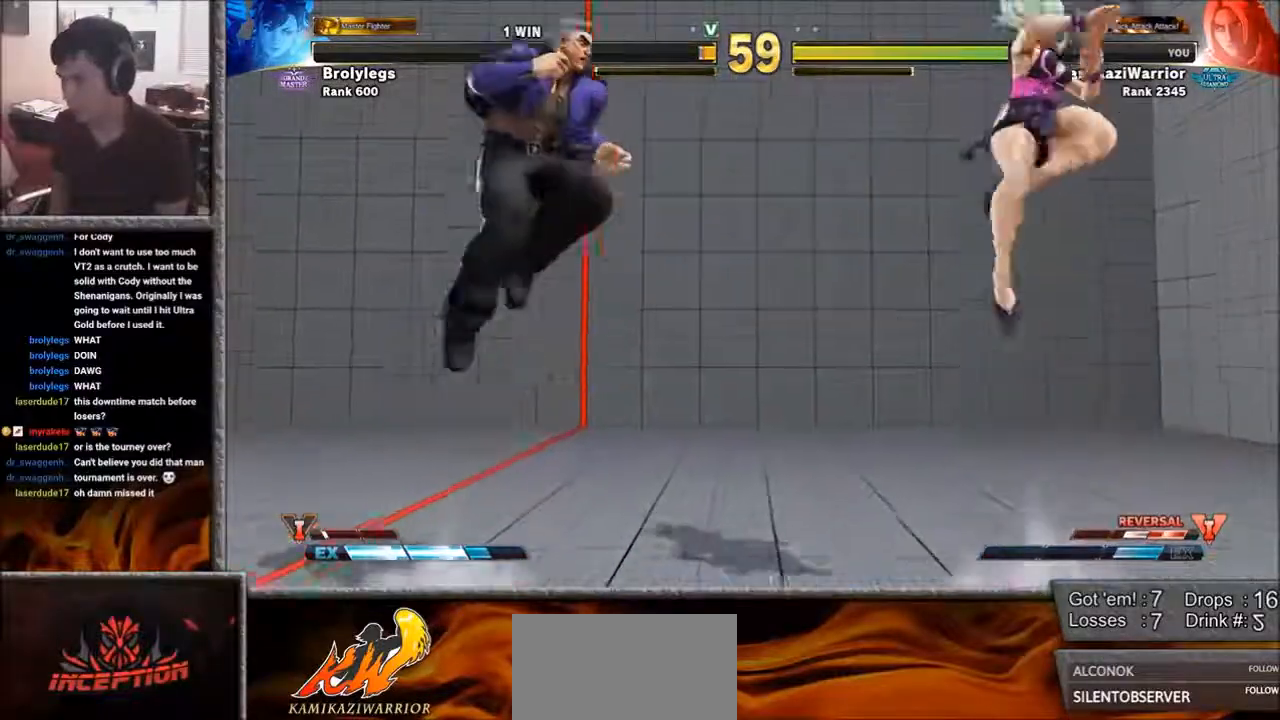
{"buttons": ["R2"], "left_stick": "center", "events": [[200, "R2", "down"], [200, "left_stick", "center"]]}
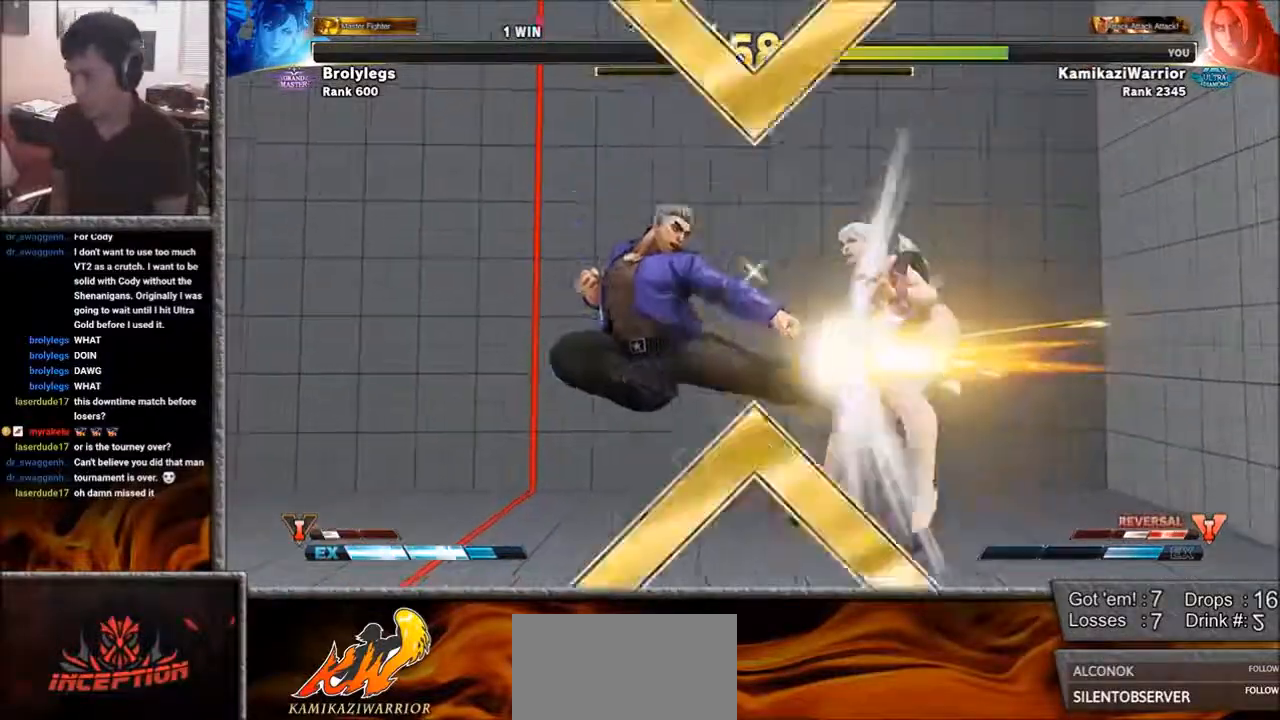
{"buttons": [], "left_stick": "center", "events": [[83, "R2", "up"]]}